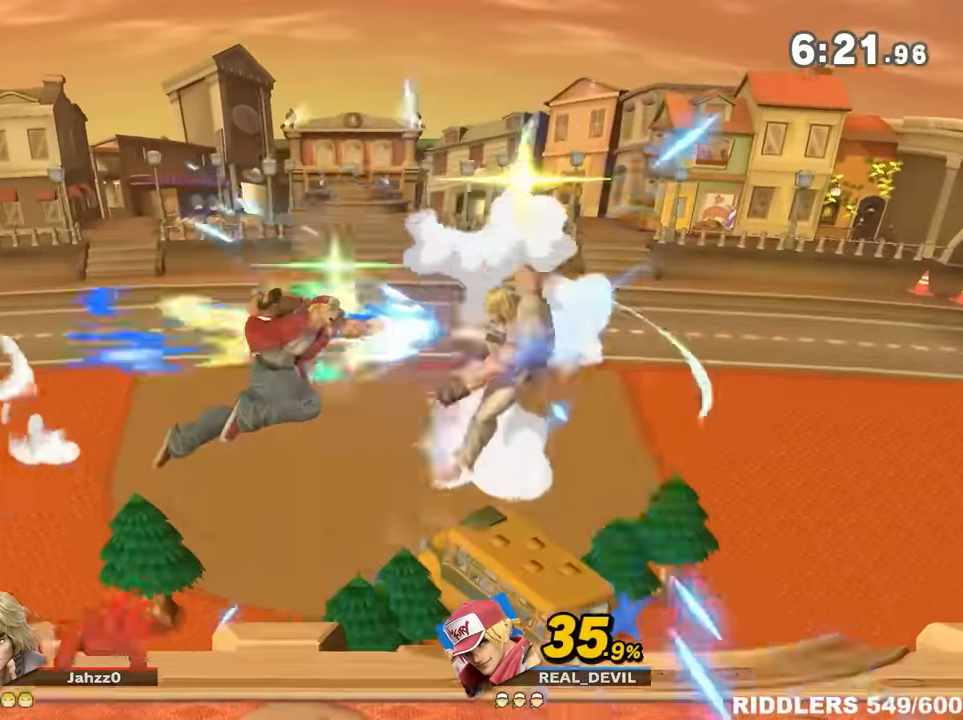
Gameplay with a controller (Nintendo layout); each line is a JSON object with the inputs held at the frame after it. "events" lists button and stick changes between this image and that frame as [ms after this image, input, new state], when the widget could be followed in between. Not read: L3 R3.
{"buttons": [], "left_stick": "right", "right_stick": "center", "events": [[450, "left_stick", "center"], [500, "left_stick", "right"]]}
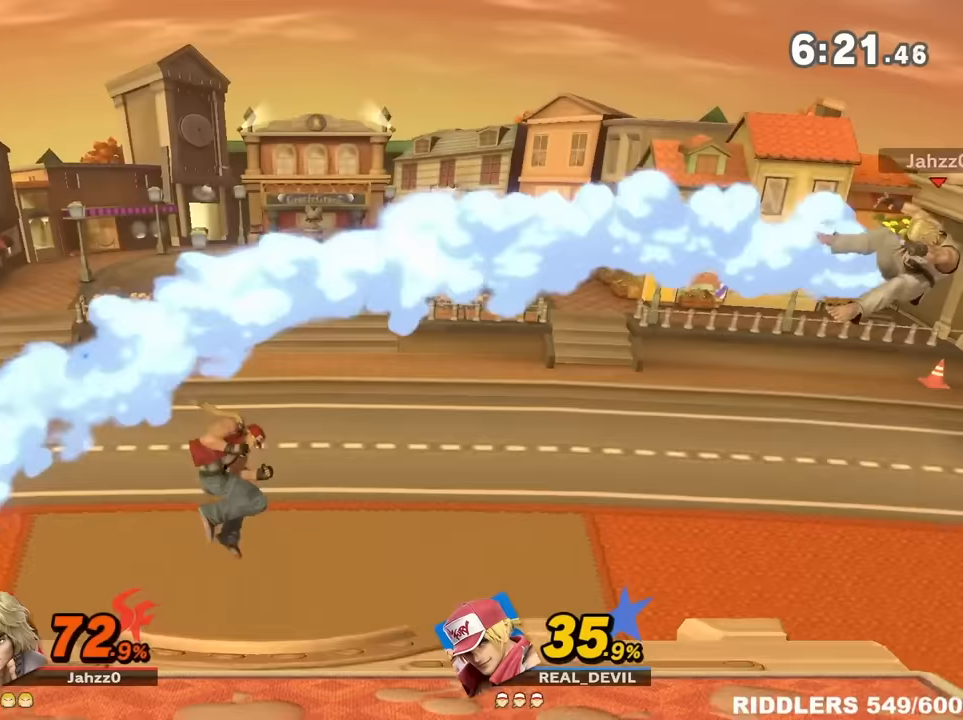
{"buttons": [], "left_stick": "right", "right_stick": "center", "events": [[217, "Y", "down"], [333, "Y", "up"], [367, "Y", "down"], [500, "Y", "up"]]}
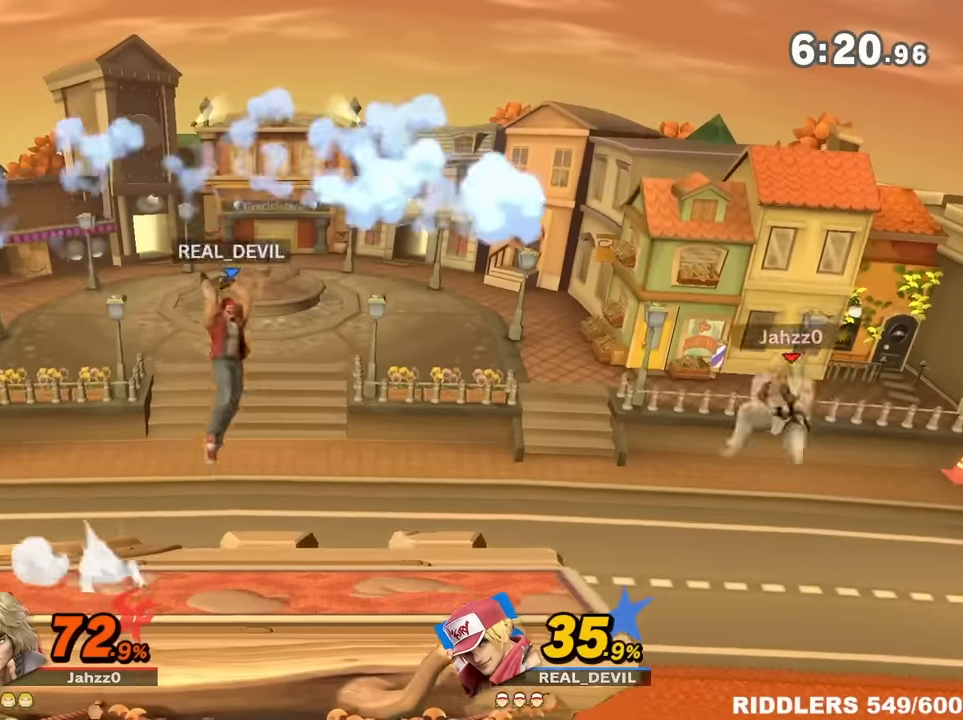
{"buttons": [], "left_stick": "down-right", "right_stick": "center", "events": [[150, "left_stick", "center"], [300, "A", "down"], [367, "left_stick", "down-right"], [467, "A", "up"]]}
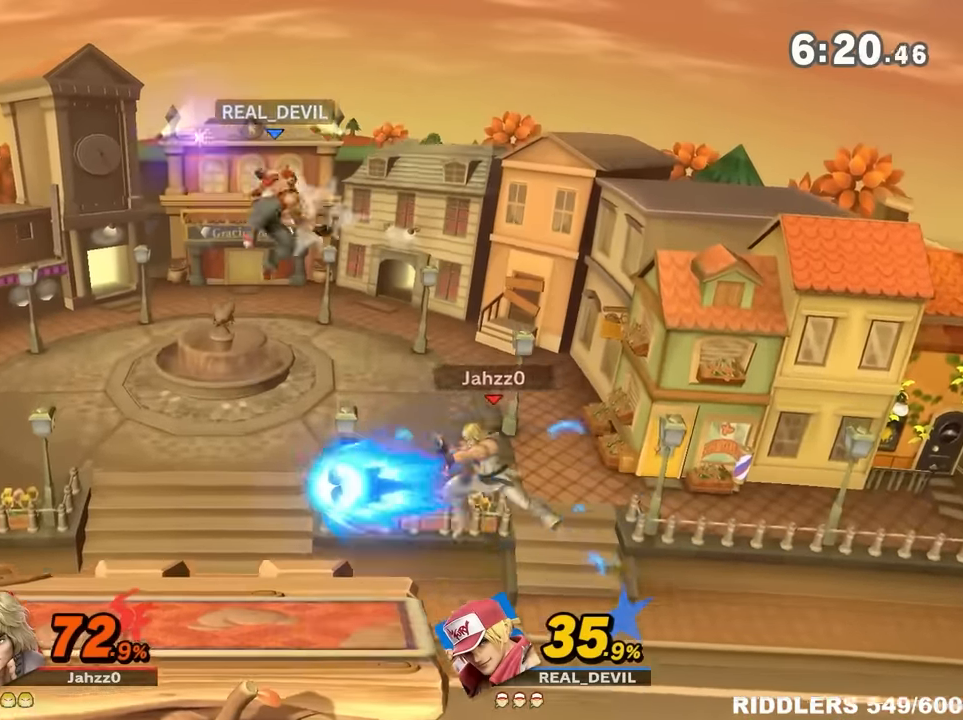
{"buttons": [], "left_stick": "right", "right_stick": "center", "events": [[150, "left_stick", "center"], [267, "L1", "down"], [300, "left_stick", "up"], [367, "right_stick", "down"], [400, "L1", "up"], [483, "left_stick", "right"], [500, "right_stick", "center"]]}
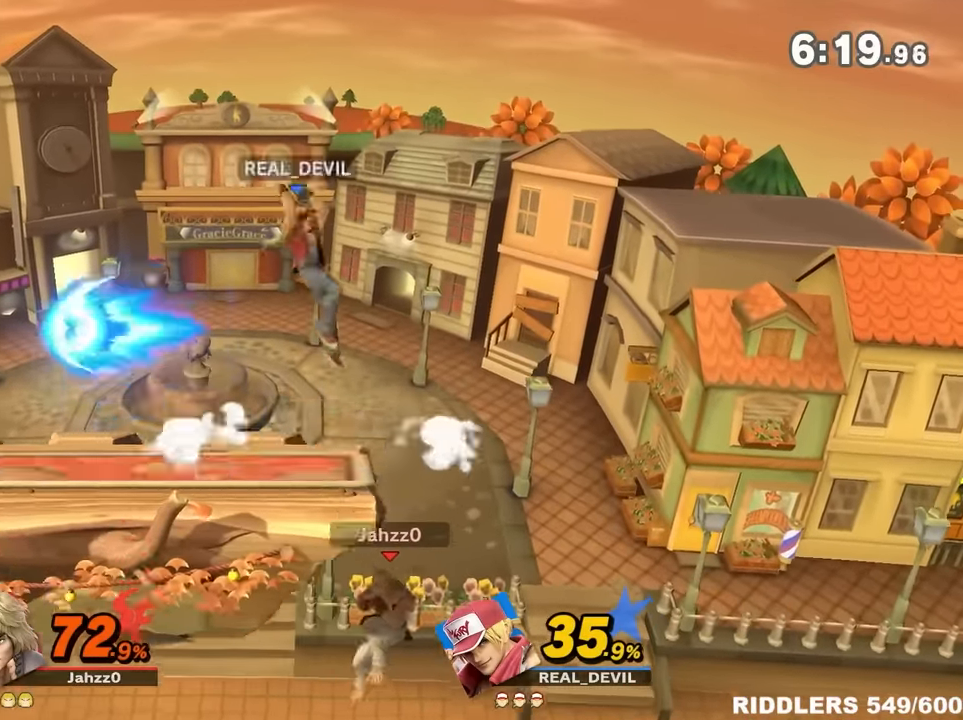
{"buttons": ["A"], "left_stick": "right", "right_stick": "center", "events": [[350, "left_stick", "center"], [400, "A", "down"], [500, "left_stick", "right"]]}
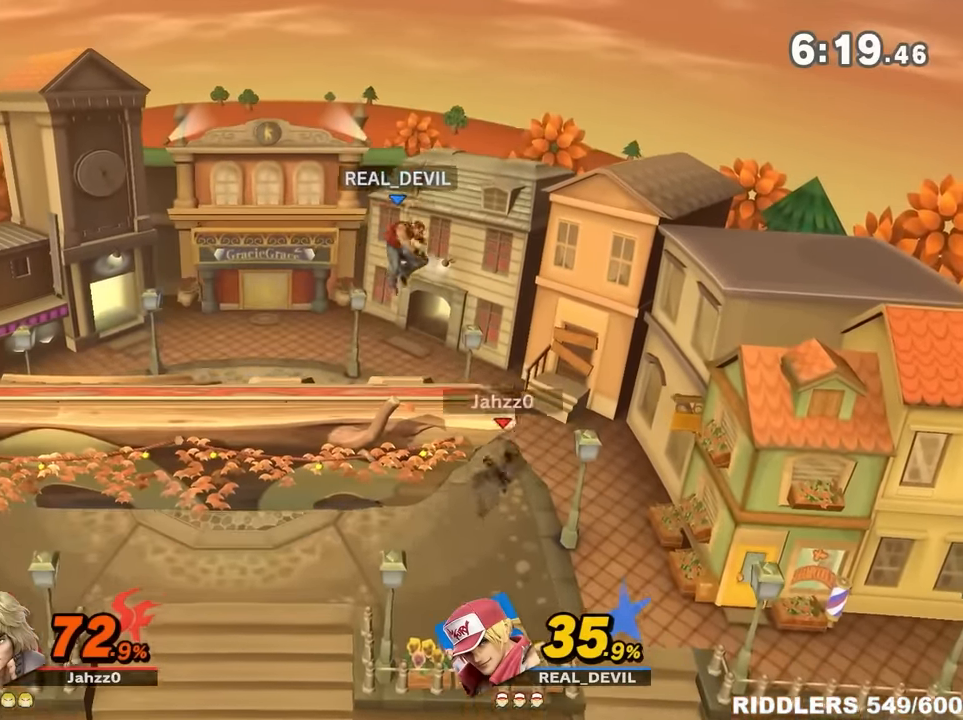
{"buttons": ["A"], "left_stick": "down-right", "right_stick": "center", "events": [[33, "left_stick", "down-right"], [67, "A", "up"], [167, "left_stick", "center"], [183, "Y", "down"], [217, "Y", "up"], [400, "Y", "down"], [400, "left_stick", "down-right"], [433, "A", "down"], [500, "Y", "up"]]}
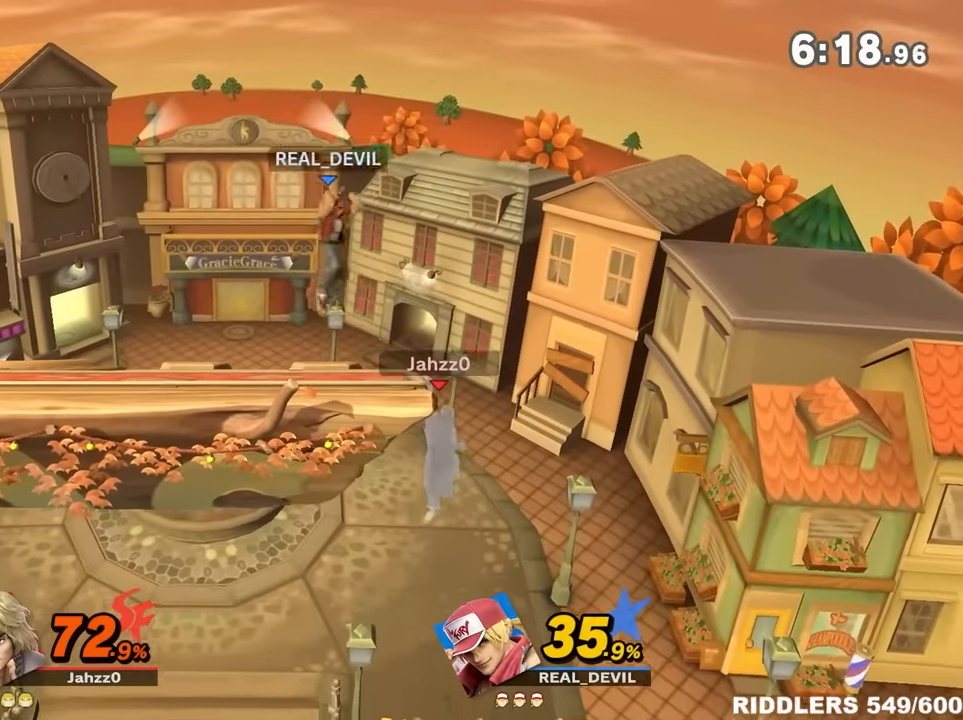
{"buttons": [], "left_stick": "center", "right_stick": "center"}
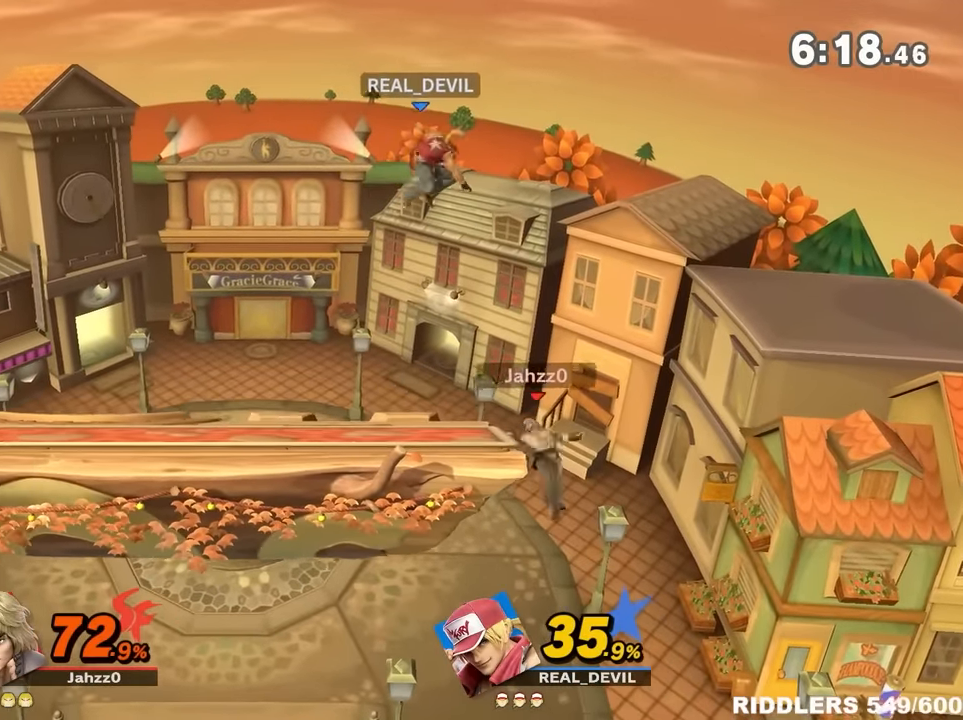
{"buttons": [], "left_stick": "right", "right_stick": "center", "events": [[33, "A", "down"], [67, "left_stick", "down-right"], [183, "A", "up"], [217, "left_stick", "center"], [467, "left_stick", "right"]]}
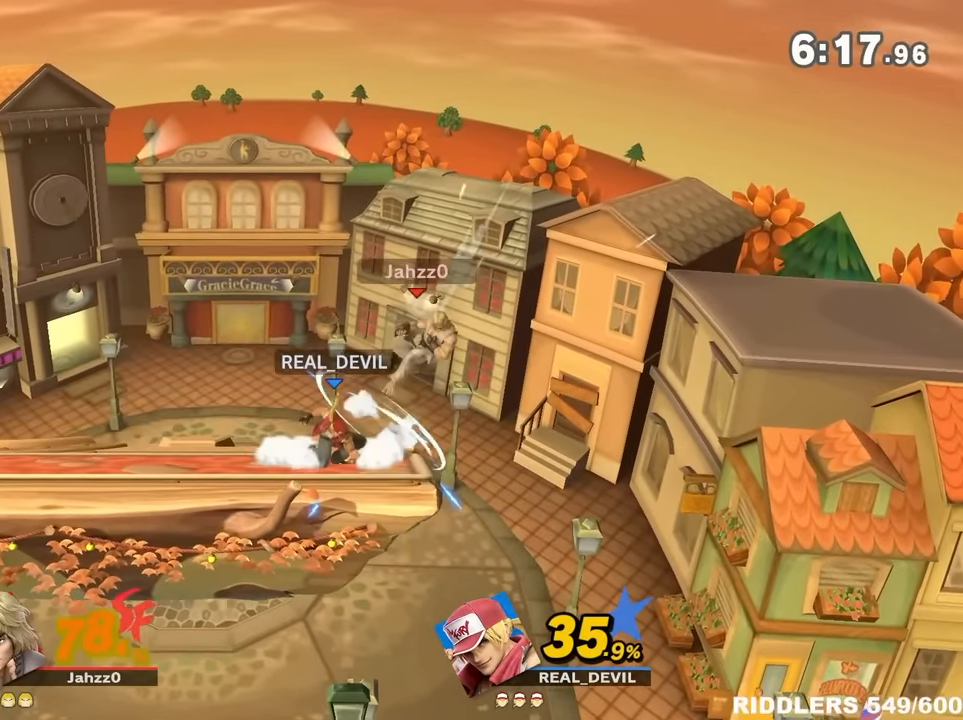
{"buttons": [], "left_stick": "left", "right_stick": "center", "events": [[33, "L1", "down"], [50, "right_stick", "down-left"], [83, "L1", "up"], [117, "right_stick", "center"], [217, "left_stick", "center"], [333, "left_stick", "left"]]}
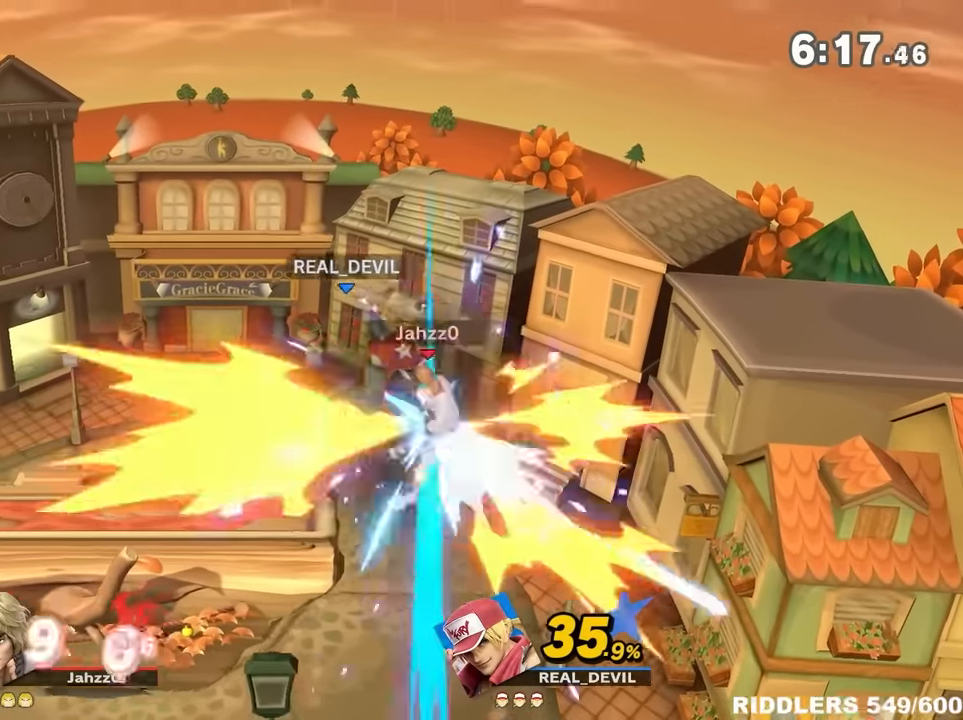
{"buttons": ["Y"], "left_stick": "left", "right_stick": "center", "events": [[117, "left_stick", "down-right"], [217, "Y", "down"], [217, "left_stick", "left"], [283, "Y", "up"], [333, "Y", "down"], [400, "Y", "up"], [433, "Y", "down"]]}
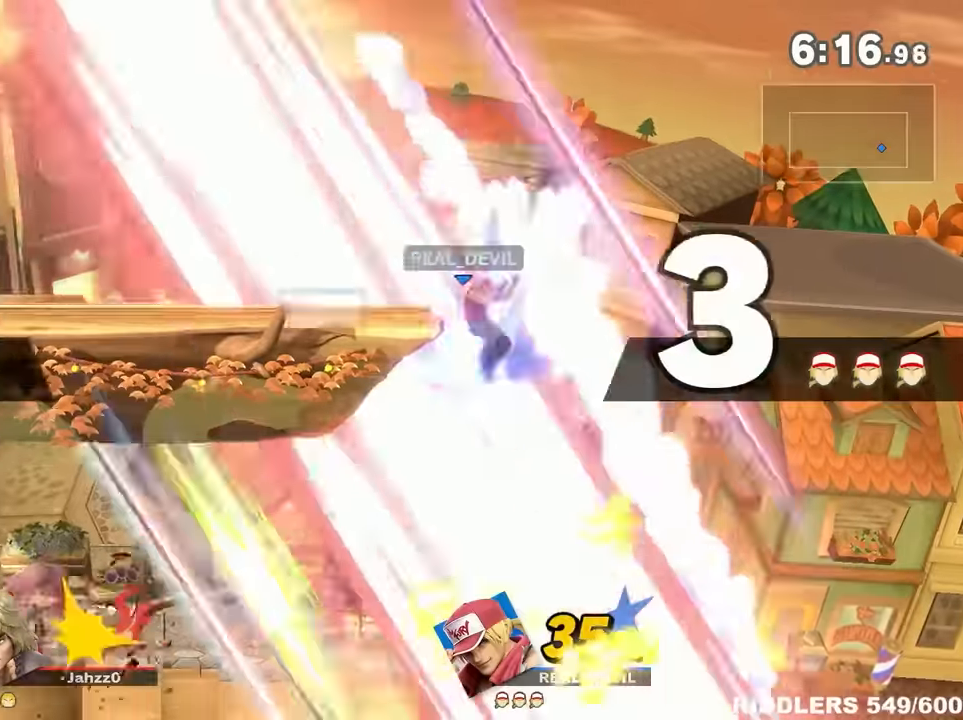
{"buttons": [], "left_stick": "center", "right_stick": "center", "events": [[50, "Y", "up"], [117, "left_stick", "center"], [217, "A", "down"], [250, "left_stick", "down-right"], [367, "A", "up"], [467, "left_stick", "center"]]}
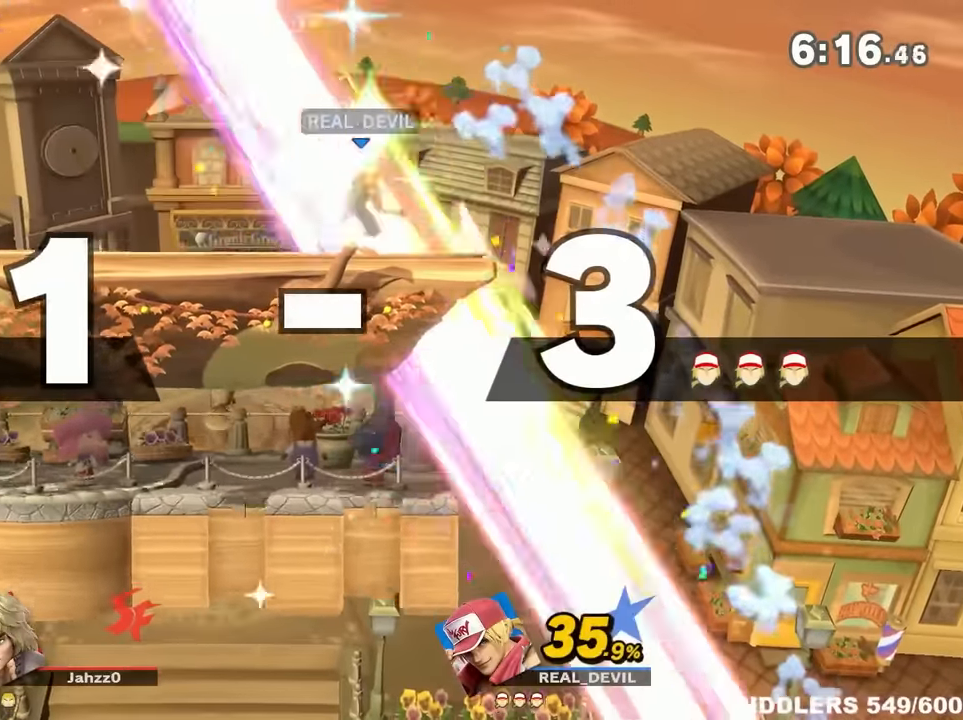
{"buttons": [], "left_stick": "left", "right_stick": "center", "events": [[117, "left_stick", "right"], [400, "left_stick", "left"]]}
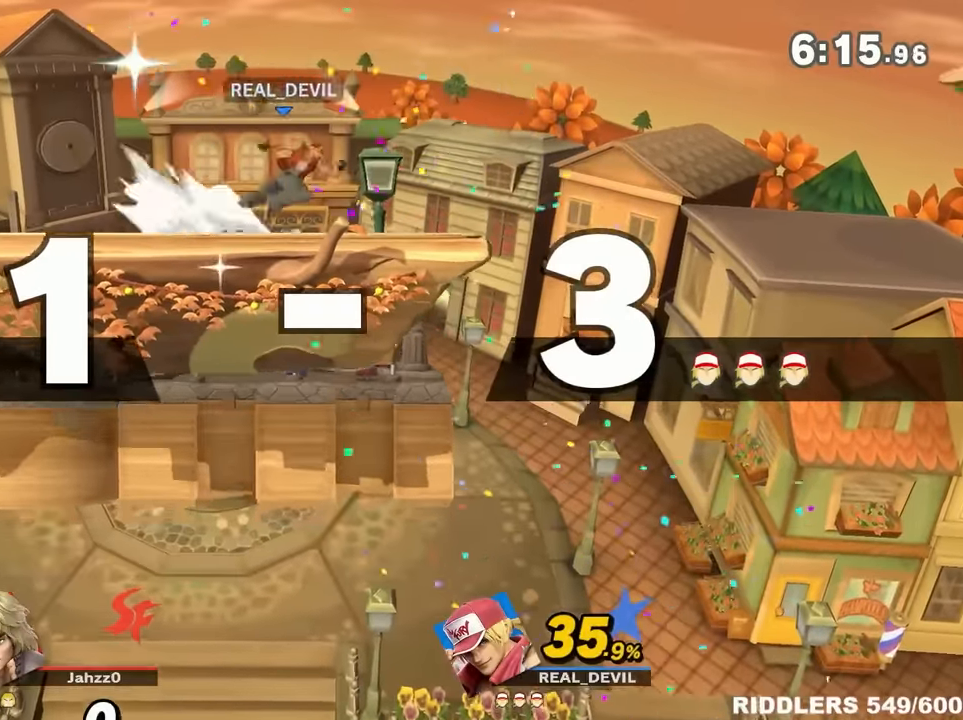
{"buttons": [], "left_stick": "left", "right_stick": "up", "events": [[183, "left_stick", "right"], [217, "Y", "down"], [283, "Y", "up"], [283, "left_stick", "left"], [400, "right_stick", "up"]]}
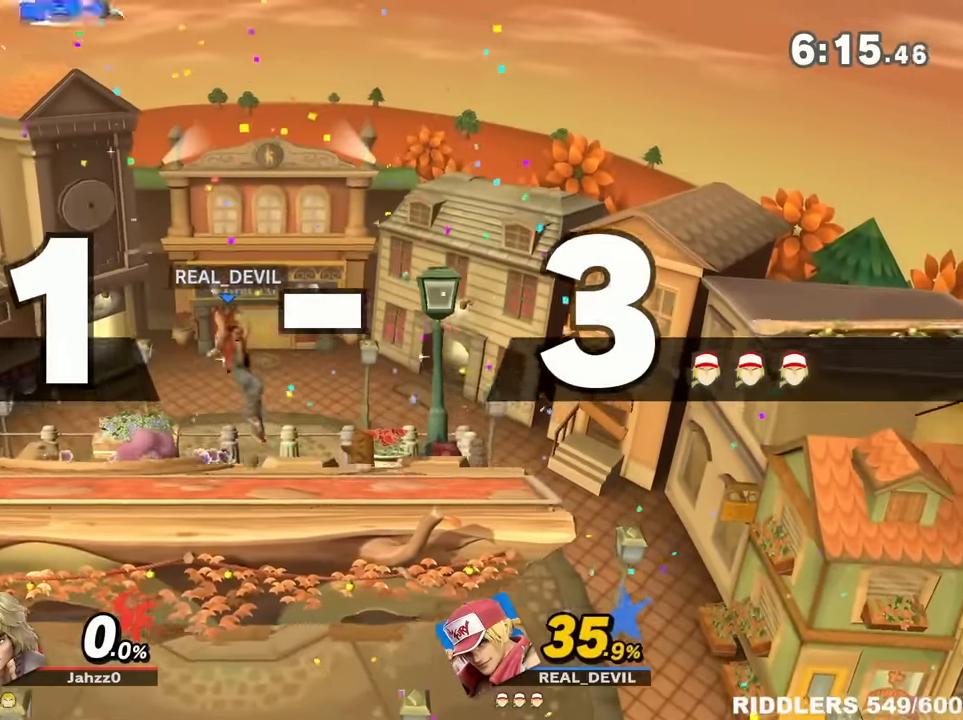
{"buttons": [], "left_stick": "center", "right_stick": "up", "events": [[33, "left_stick", "up"], [83, "left_stick", "down-right"], [117, "right_stick", "center"], [183, "left_stick", "center"], [283, "left_stick", "left"], [333, "left_stick", "center"], [400, "L1", "down"], [433, "right_stick", "up"], [500, "L1", "up"]]}
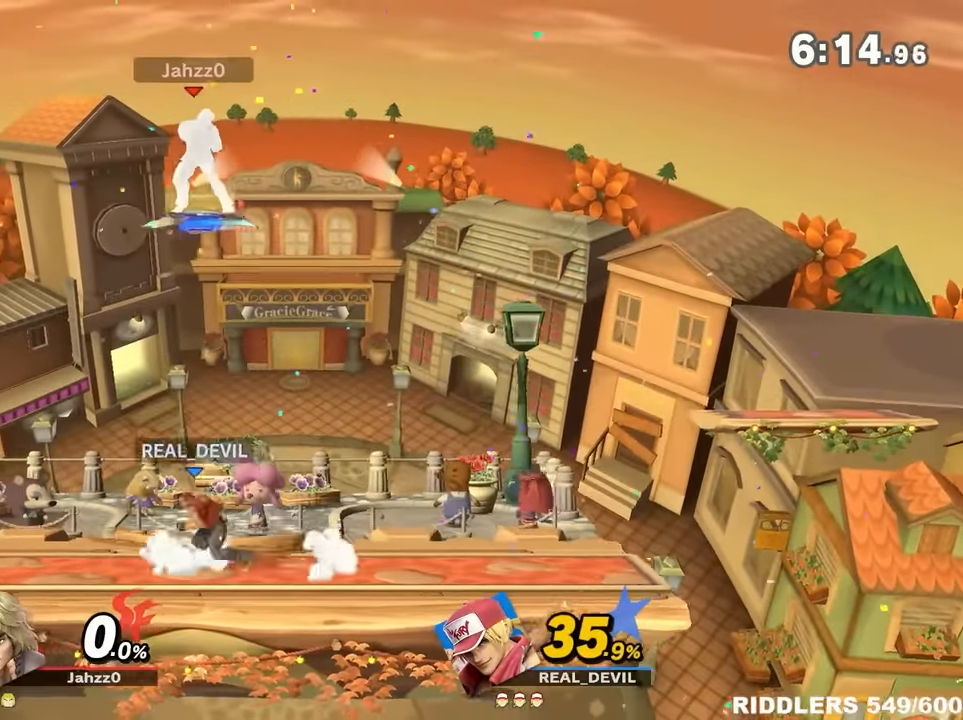
{"buttons": [], "left_stick": "down-right", "right_stick": "center", "events": [[17, "left_stick", "left"], [150, "left_stick", "up"], [217, "left_stick", "down-right"], [267, "right_stick", "center"], [367, "left_stick", "center"], [450, "left_stick", "down-right"]]}
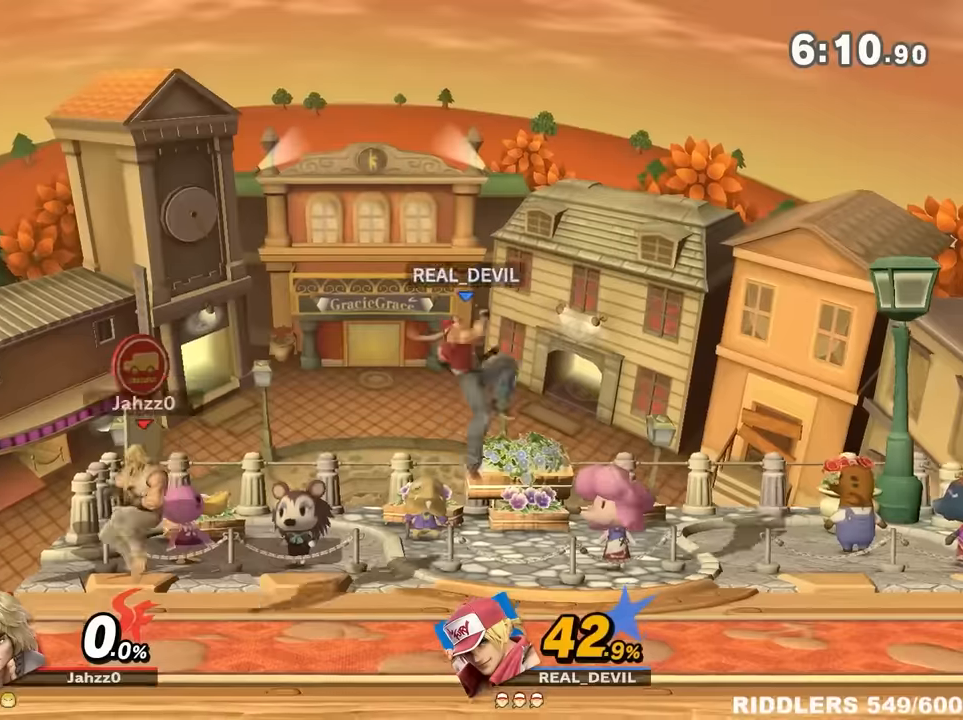
{"buttons": [], "left_stick": "center", "right_stick": "center", "events": [[117, "left_stick", "right"], [334, "left_stick", "center"], [400, "A", "down"], [467, "A", "up"]]}
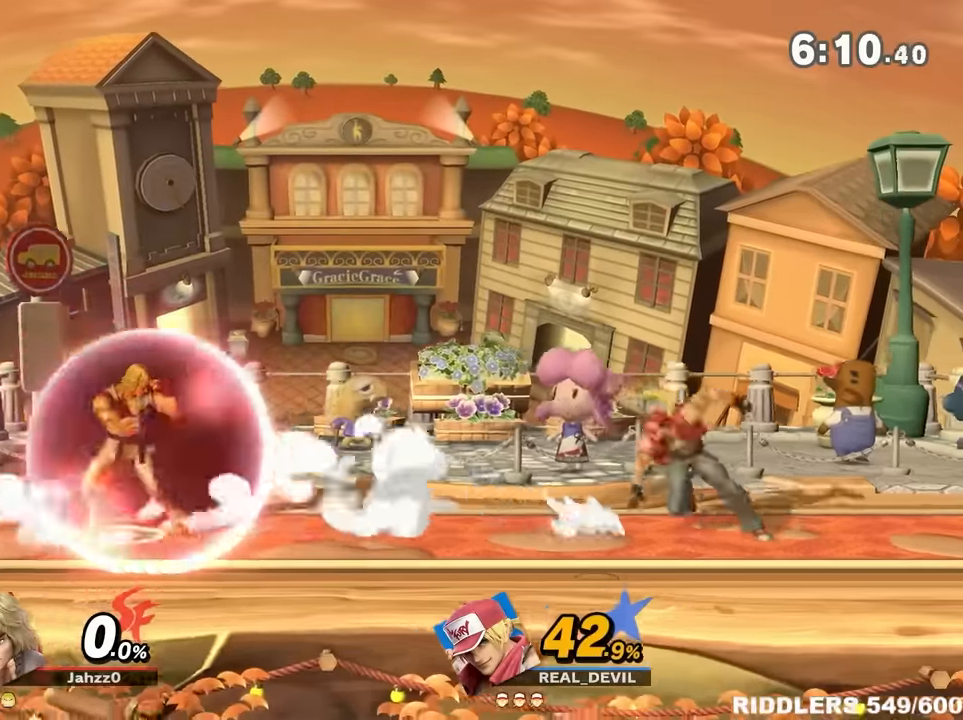
{"buttons": [], "left_stick": "center", "right_stick": "center", "events": [[67, "left_stick", "left"], [200, "left_stick", "center"], [300, "left_stick", "right"], [467, "left_stick", "center"]]}
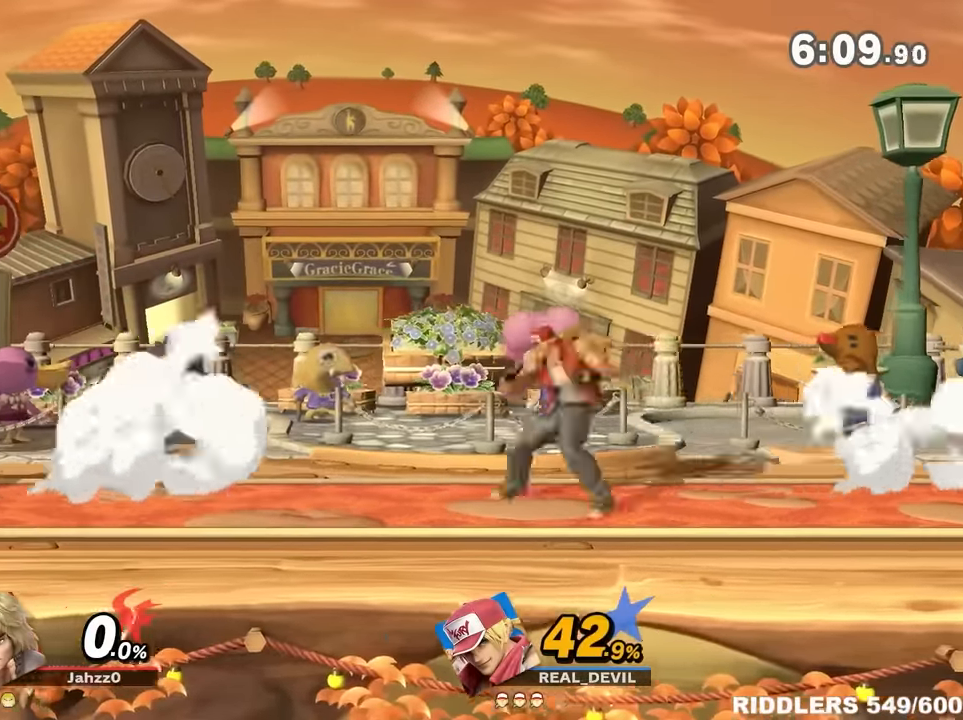
{"buttons": ["A"], "left_stick": "down", "right_stick": "center", "events": [[250, "left_stick", "left"], [300, "left_stick", "down"], [400, "left_stick", "right"], [434, "A", "down"], [500, "left_stick", "down"]]}
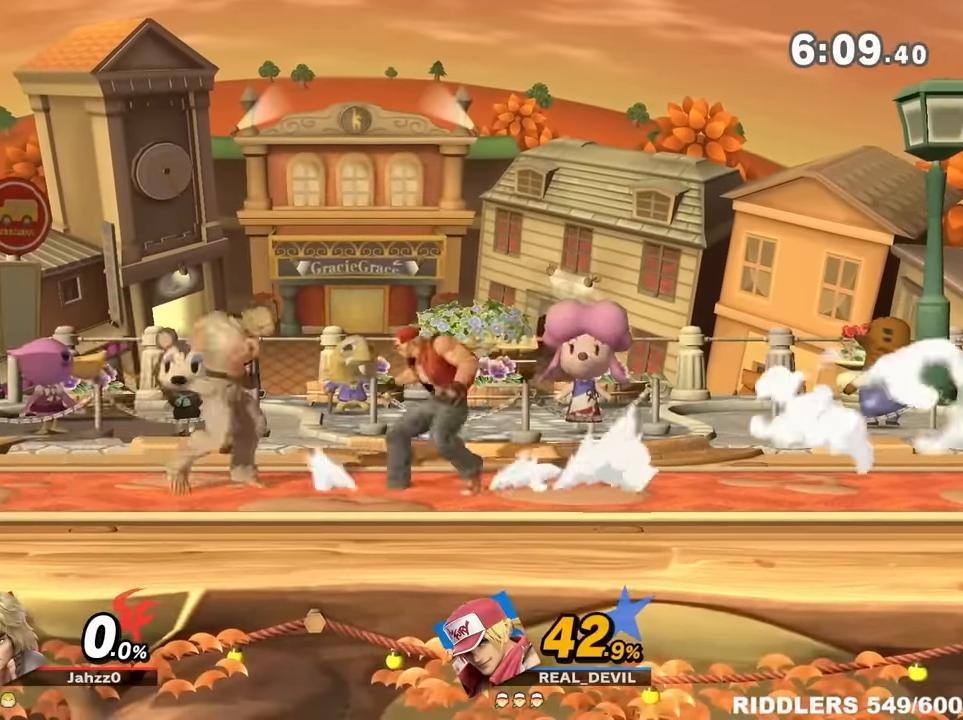
{"buttons": [], "left_stick": "right", "right_stick": "center", "events": [[334, "A", "up"], [367, "left_stick", "right"]]}
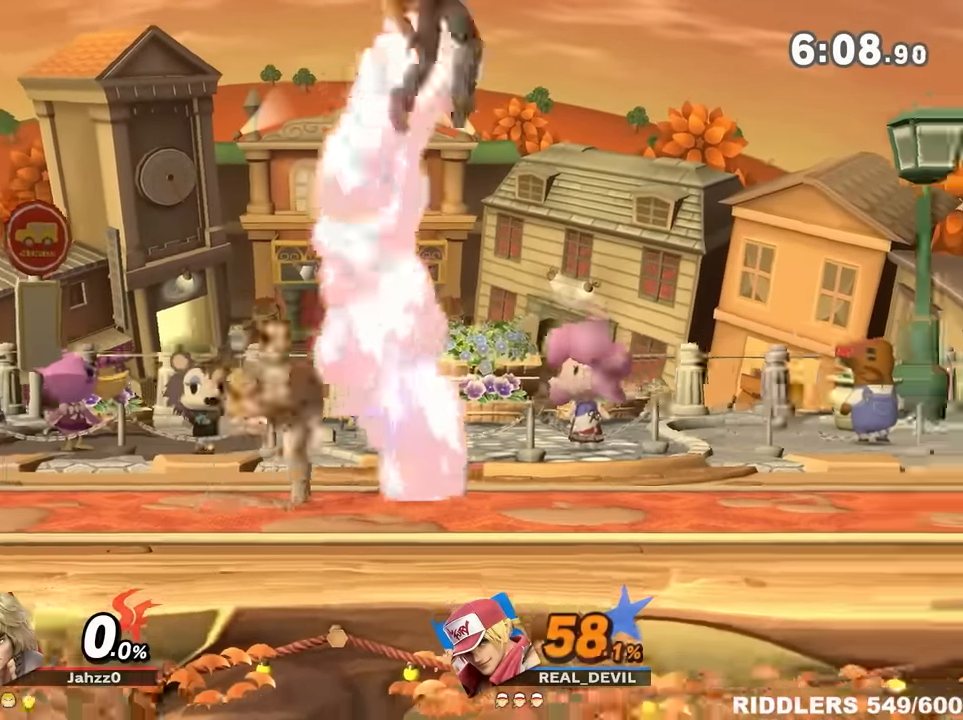
{"buttons": [], "left_stick": "right", "right_stick": "center", "events": [[400, "right_stick", "left"], [500, "right_stick", "center"]]}
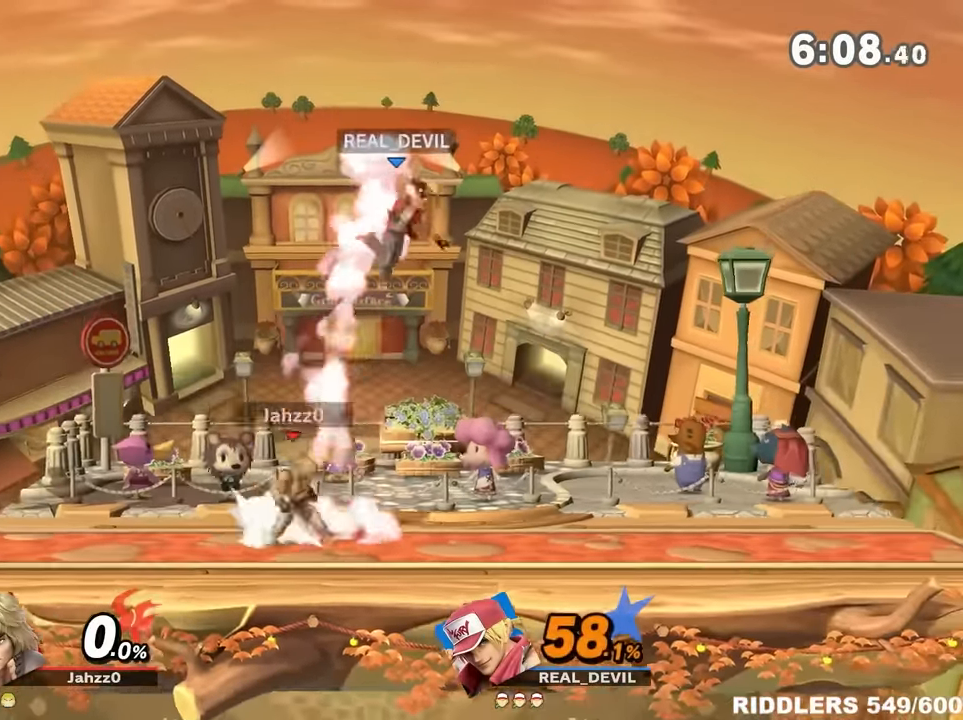
{"buttons": [], "left_stick": "right", "right_stick": "center", "events": []}
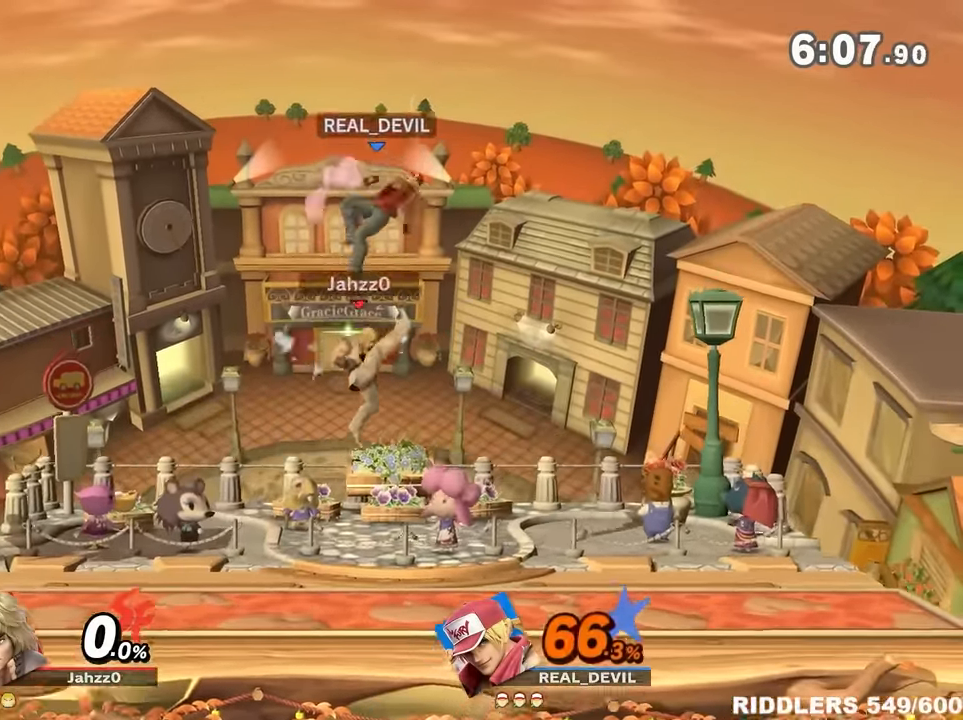
{"buttons": [], "left_stick": "down", "right_stick": "center", "events": [[117, "left_stick", "center"], [217, "A", "down"], [284, "left_stick", "down-right"], [367, "A", "up"], [400, "left_stick", "left"], [467, "left_stick", "down"]]}
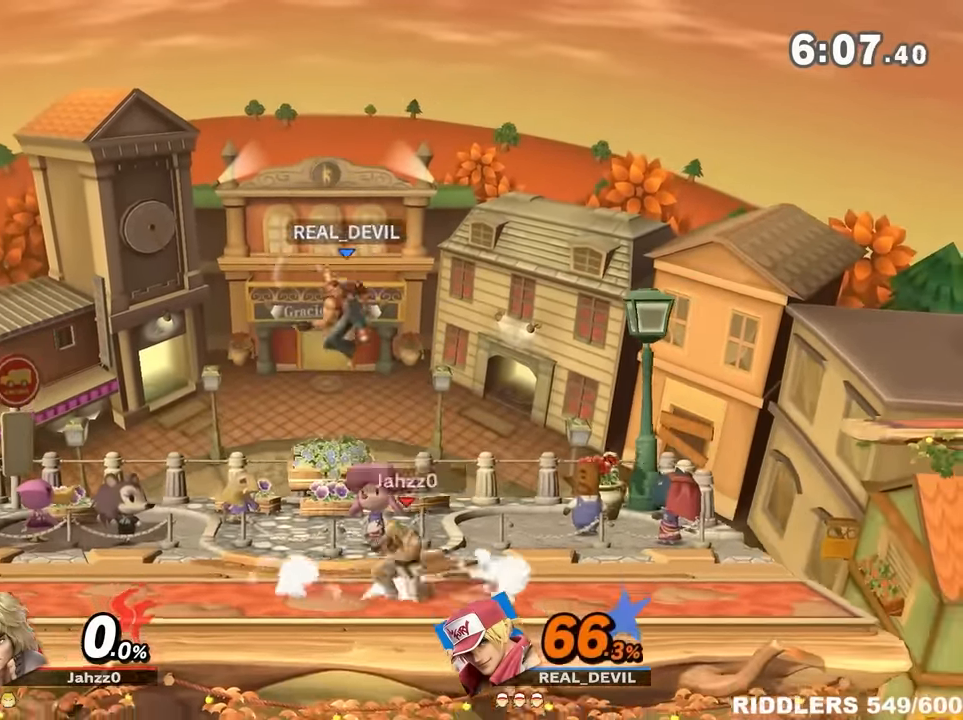
{"buttons": [], "left_stick": "center", "right_stick": "center", "events": [[84, "left_stick", "left"], [150, "left_stick", "center"], [366, "left_stick", "left"], [433, "left_stick", "center"]]}
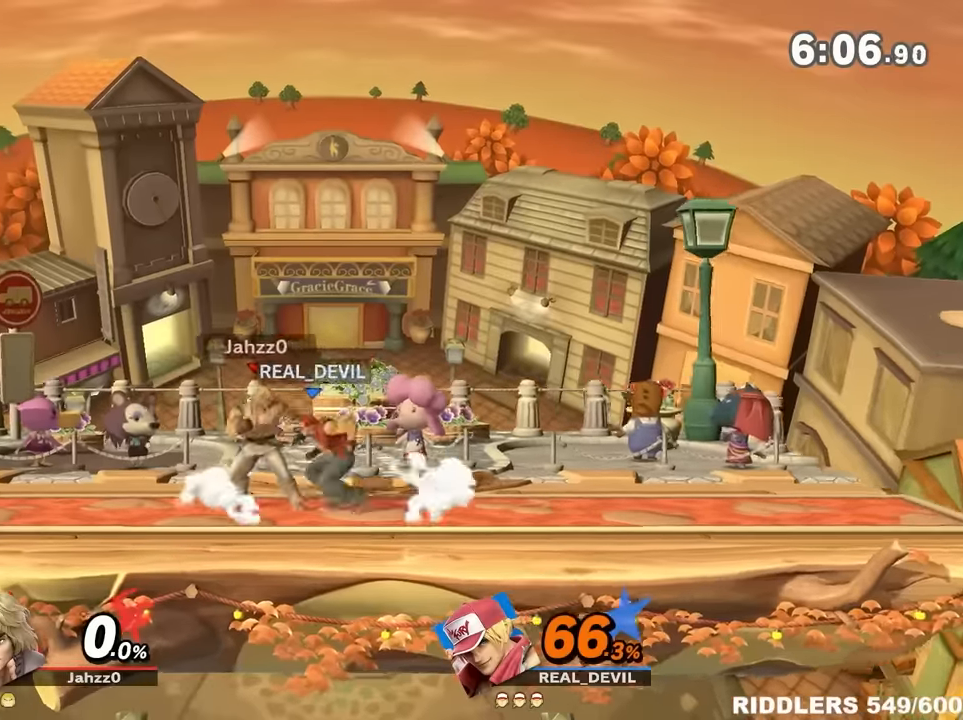
{"buttons": ["R1"], "left_stick": "right", "right_stick": "center", "events": [[83, "left_stick", "right"], [366, "R1", "down"]]}
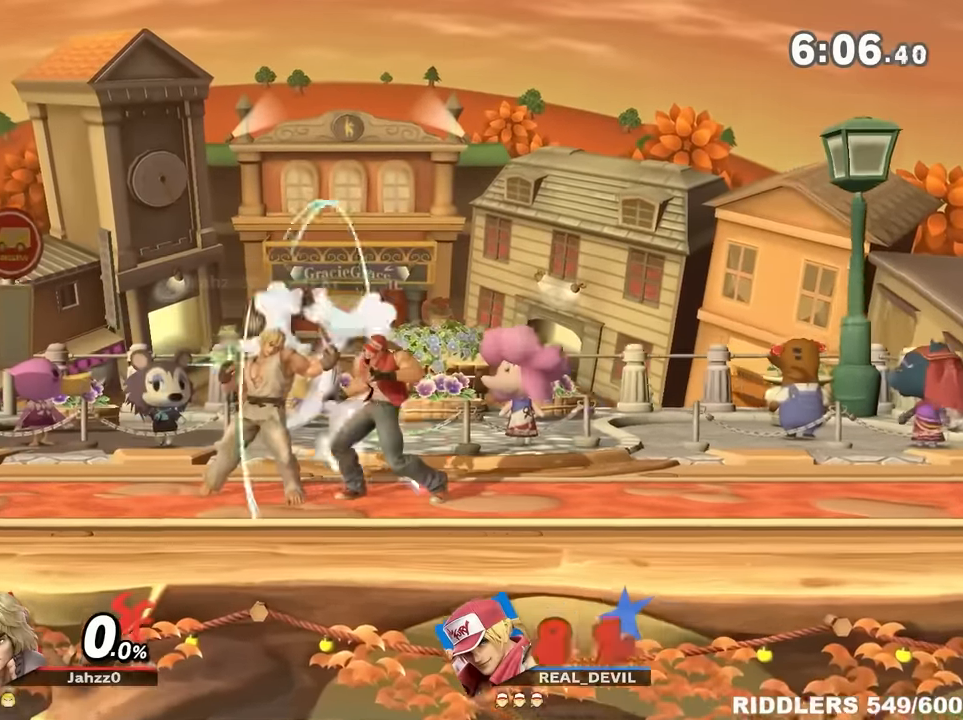
{"buttons": ["R1"], "left_stick": "right", "right_stick": "center", "events": []}
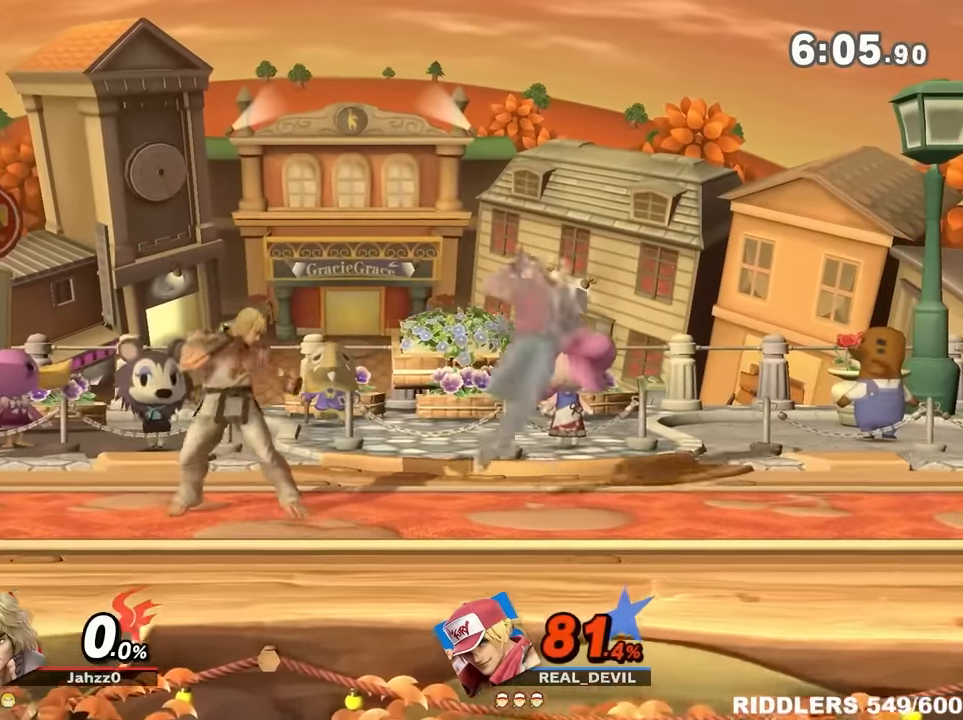
{"buttons": ["A"], "left_stick": "right", "right_stick": "center", "events": [[116, "R1", "up"], [183, "left_stick", "center"], [416, "left_stick", "down-right"], [466, "A", "down"], [466, "left_stick", "right"]]}
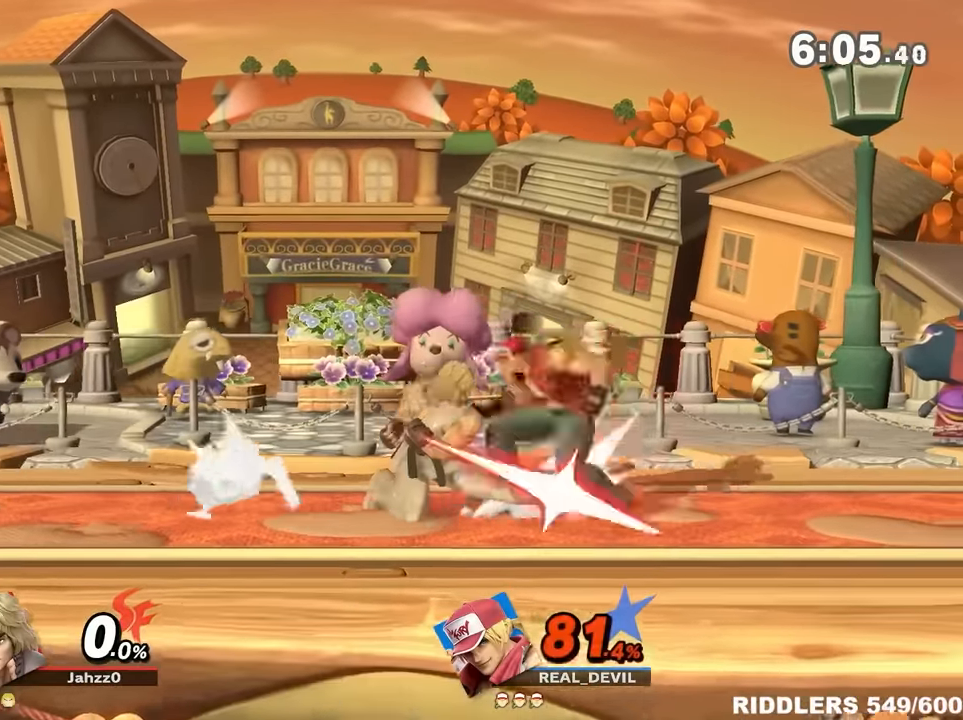
{"buttons": ["A"], "left_stick": "up-right", "right_stick": "center", "events": [[50, "left_stick", "down"], [150, "left_stick", "right"], [300, "left_stick", "up-right"]]}